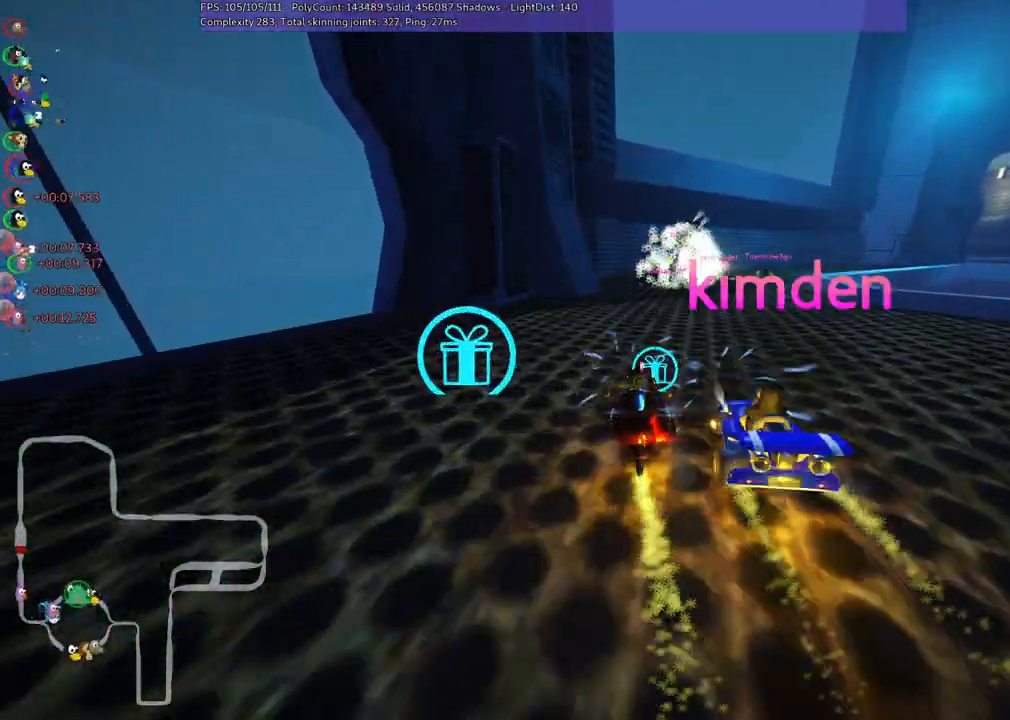
Gameplay with keyboard; each line is a JSON object with the keys held at the frame after it. "events" lists presses ("down") and releases ("up") of ".", "/", "alt_r", "b", "c", "comma", "ctrl_r", "d", "down", "f", "g", "h", "j", "k", "l", "left", "m", "n", "quote", "return", "right", "semicolon", "shift_r", "space", "super", "up" and "v" between this image and that frame as [ms after this image, input, new state], when the widget could be followed in between. No other keys are recorded. Mouse input is not recorded.
{"keys": ["left", "m", "right", "up"], "events": [[250, "left", "down"], [300, "right", "up"], [450, "right", "down"]]}
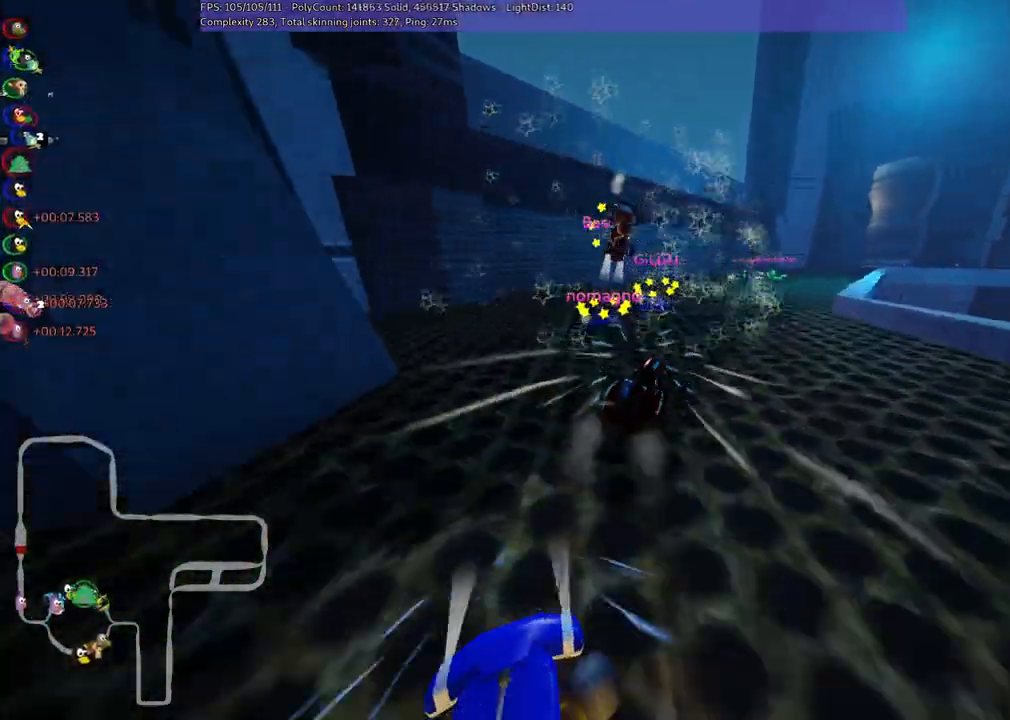
{"keys": ["left", "m", "up"], "events": [[450, "right", "up"]]}
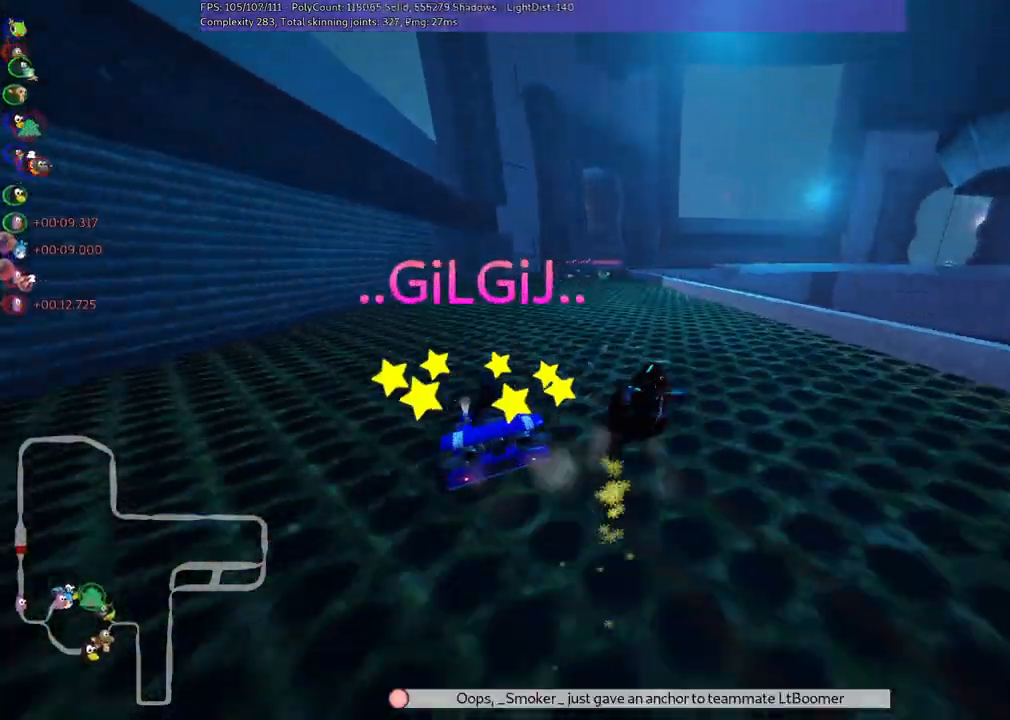
{"keys": ["right", "up"], "events": [[283, "left", "up"], [333, "m", "up"], [417, "right", "down"]]}
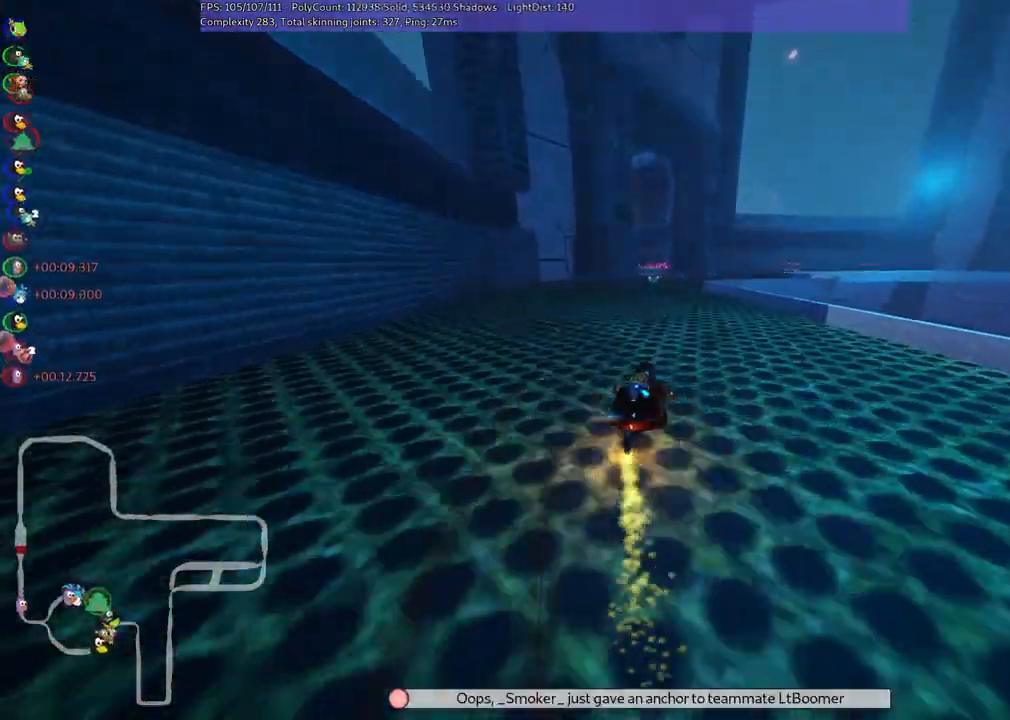
{"keys": ["up"], "events": [[17, "right", "up"], [250, "right", "down"], [433, "right", "up"]]}
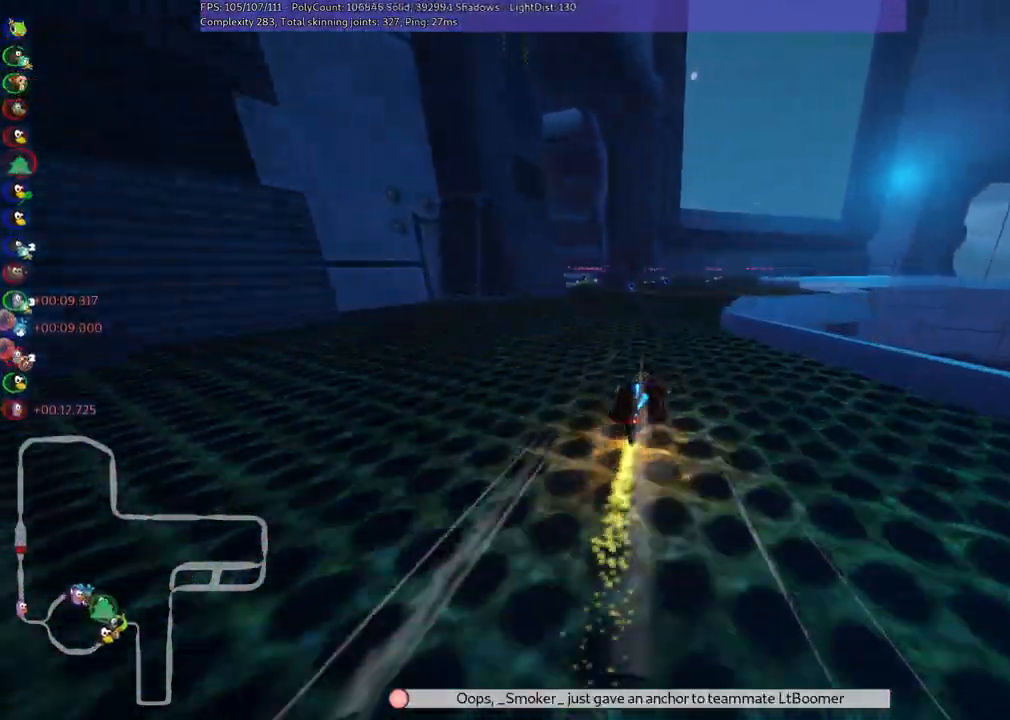
{"keys": ["left", "m", "up"], "events": [[217, "left", "down"], [217, "m", "down"]]}
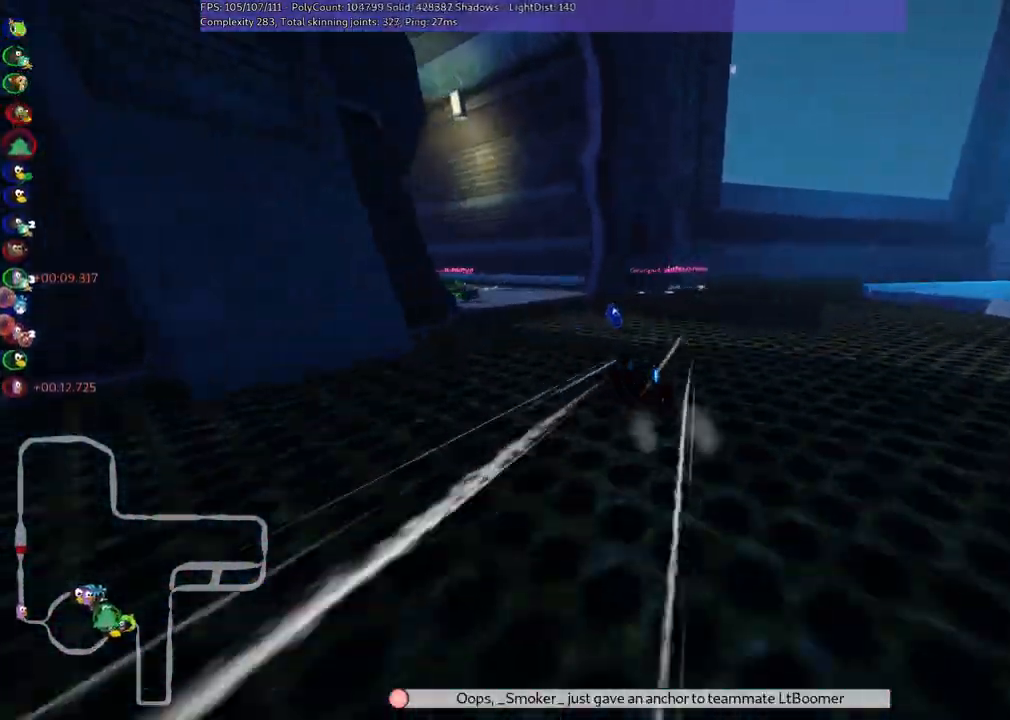
{"keys": ["left", "up"], "events": [[50, "m", "up"], [233, "left", "up"], [467, "left", "down"]]}
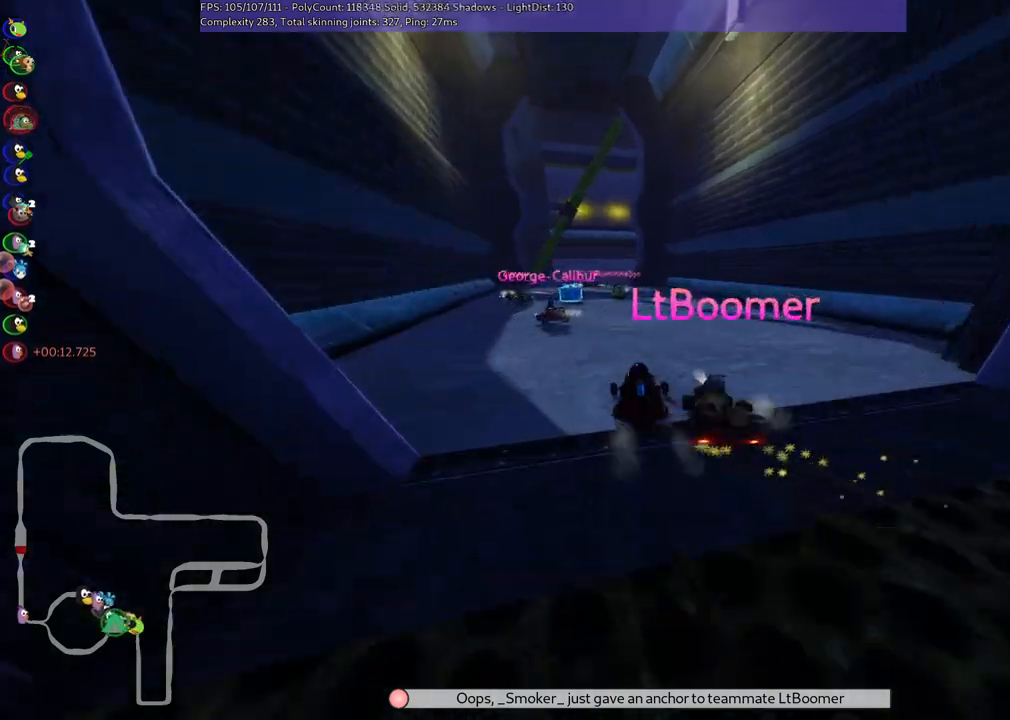
{"keys": ["left", "up"], "events": [[150, "left", "up"], [250, "left", "down"]]}
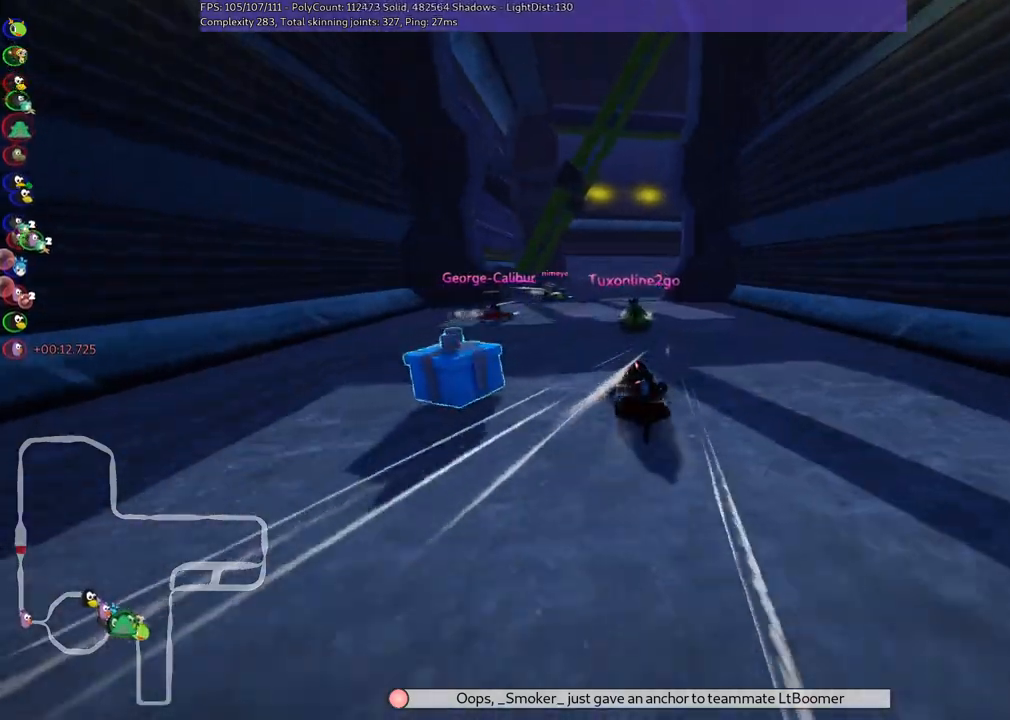
{"keys": ["right", "up"], "events": [[33, "left", "up"], [83, "m", "down"], [83, "right", "down"], [450, "m", "up"]]}
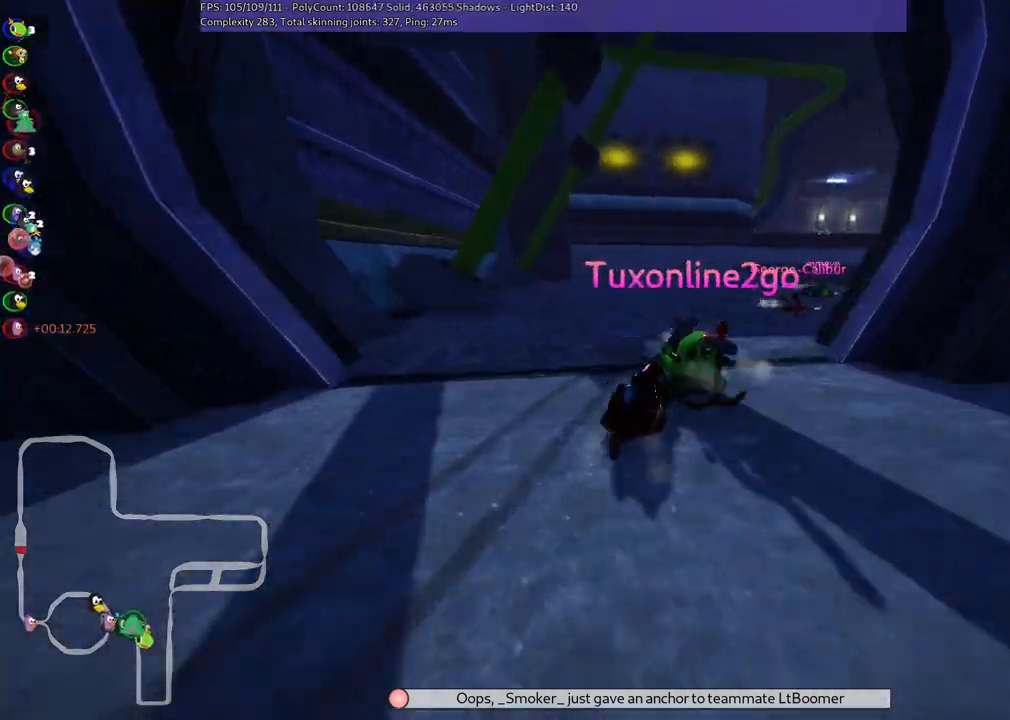
{"keys": ["m", "right", "up"], "events": [[233, "m", "down"]]}
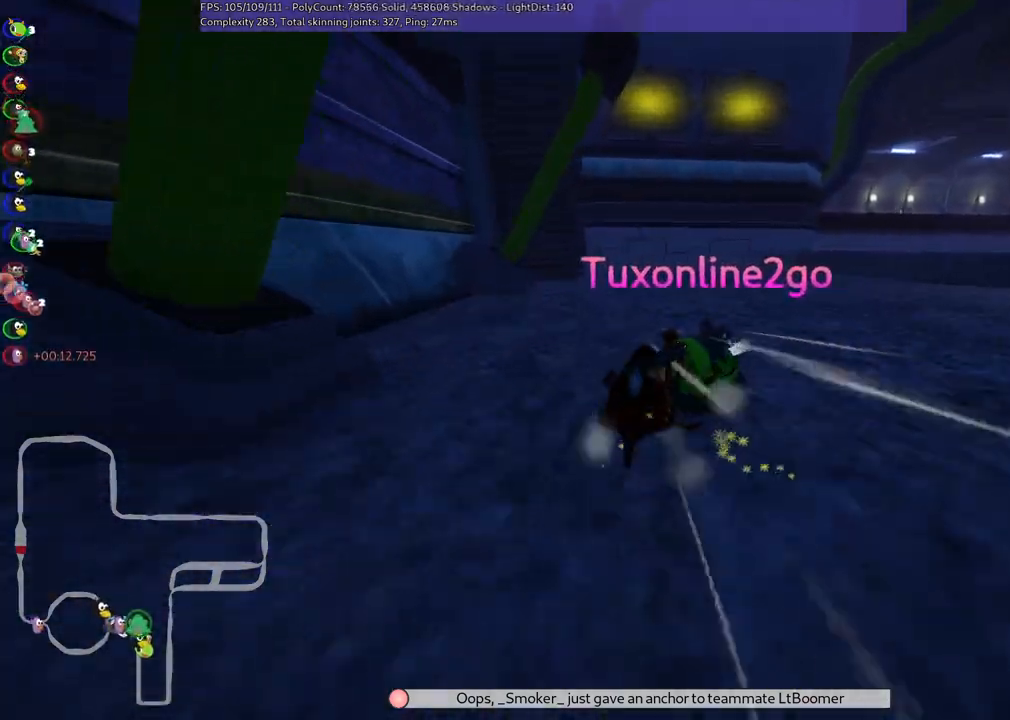
{"keys": ["m", "right", "up"], "events": [[117, "up", "up"], [250, "m", "up"], [483, "m", "down"], [483, "up", "down"]]}
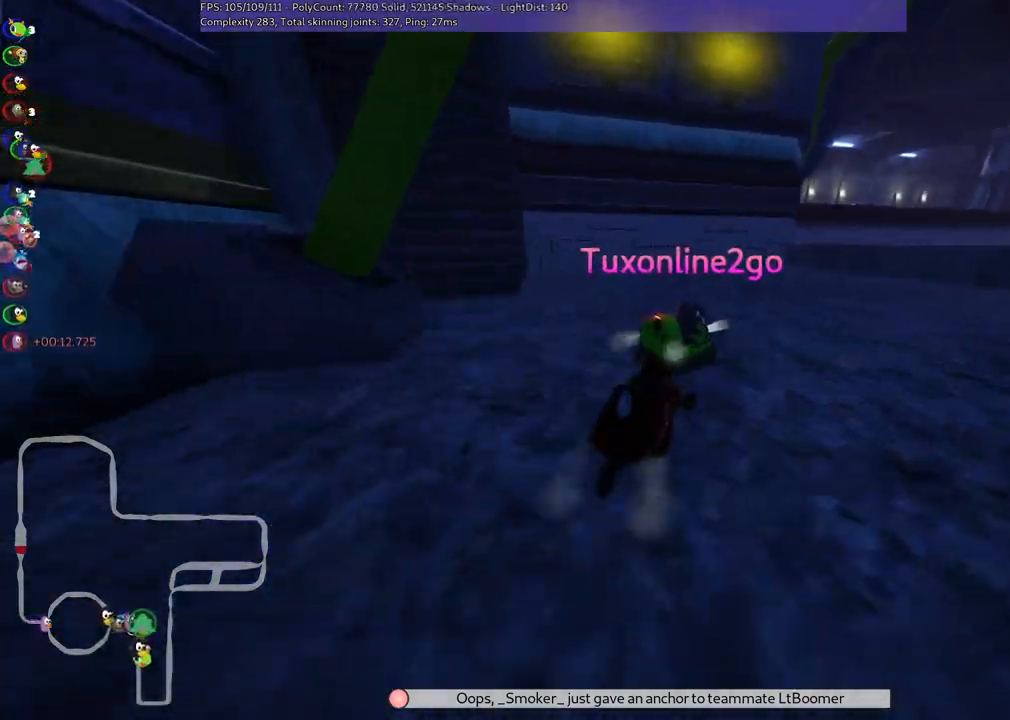
{"keys": ["right", "up"], "events": [[317, "m", "up"]]}
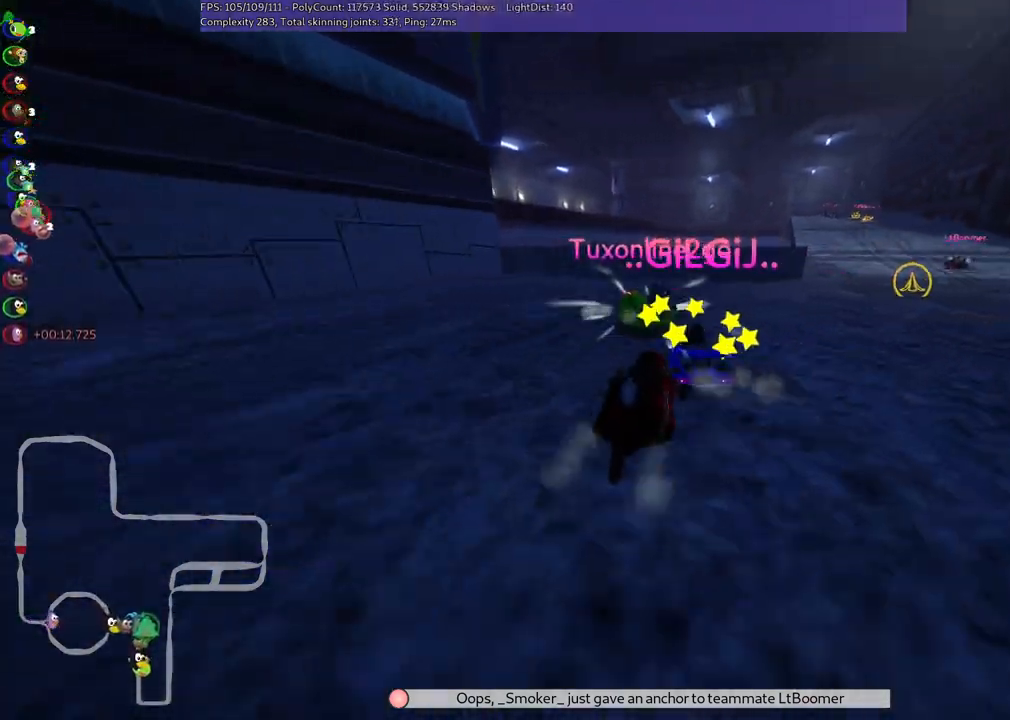
{"keys": ["up"], "events": [[50, "m", "down"], [283, "m", "up"], [333, "right", "up"]]}
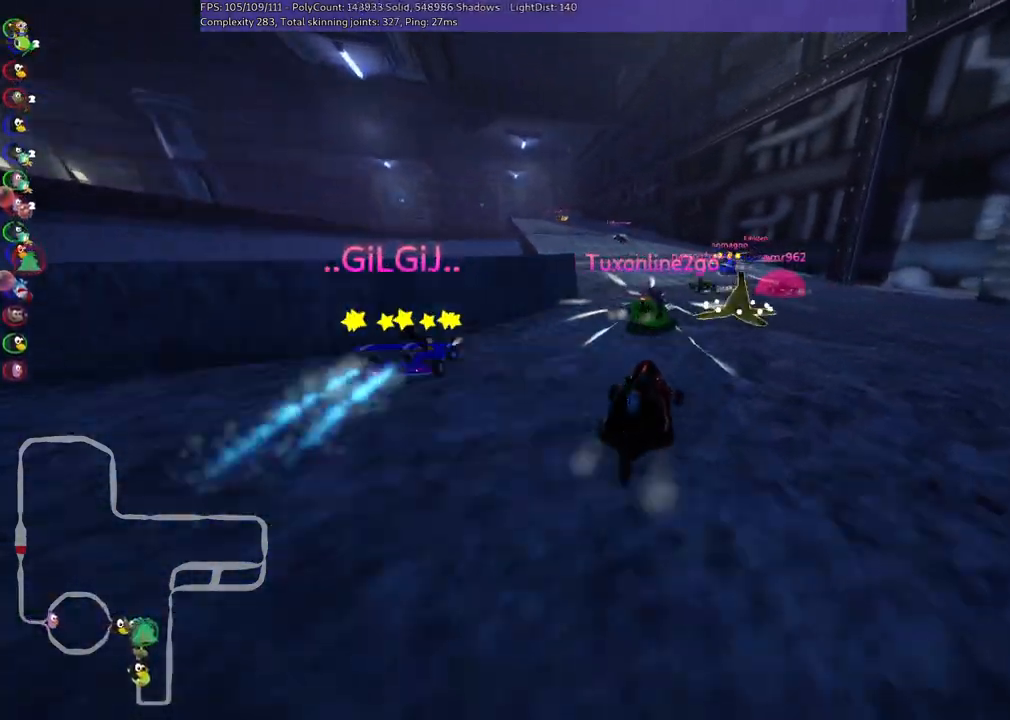
{"keys": ["m", "right", "up"], "events": [[17, "right", "down"], [117, "right", "up"], [167, "left", "down"], [167, "m", "down"], [400, "right", "down"], [433, "left", "up"]]}
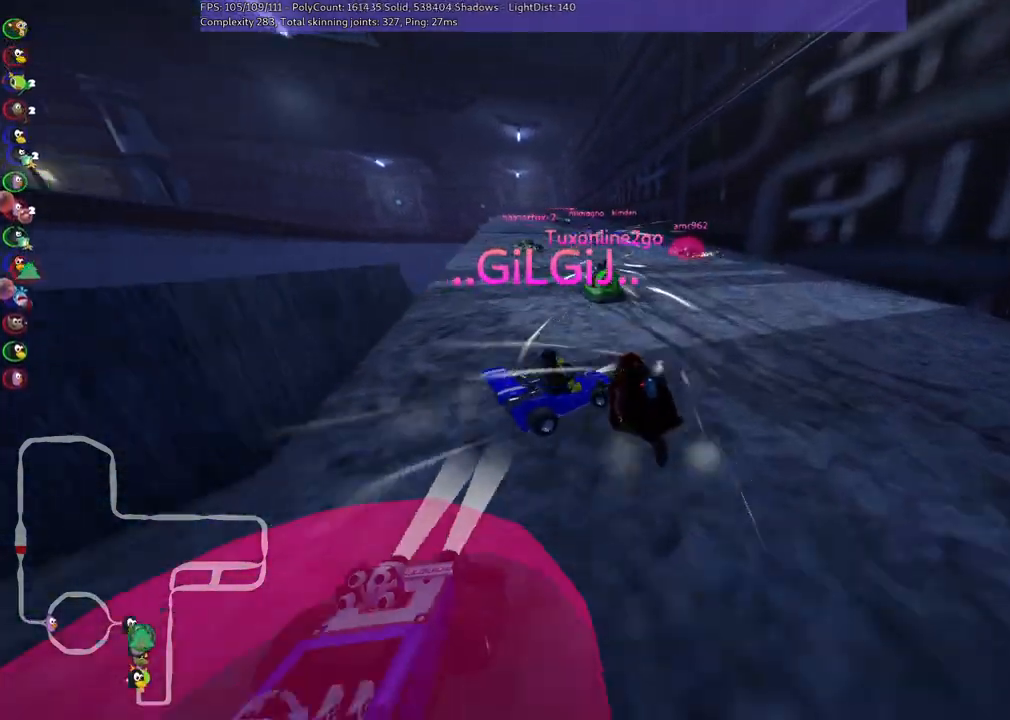
{"keys": ["left", "m", "right", "up"], "events": [[217, "left", "down"]]}
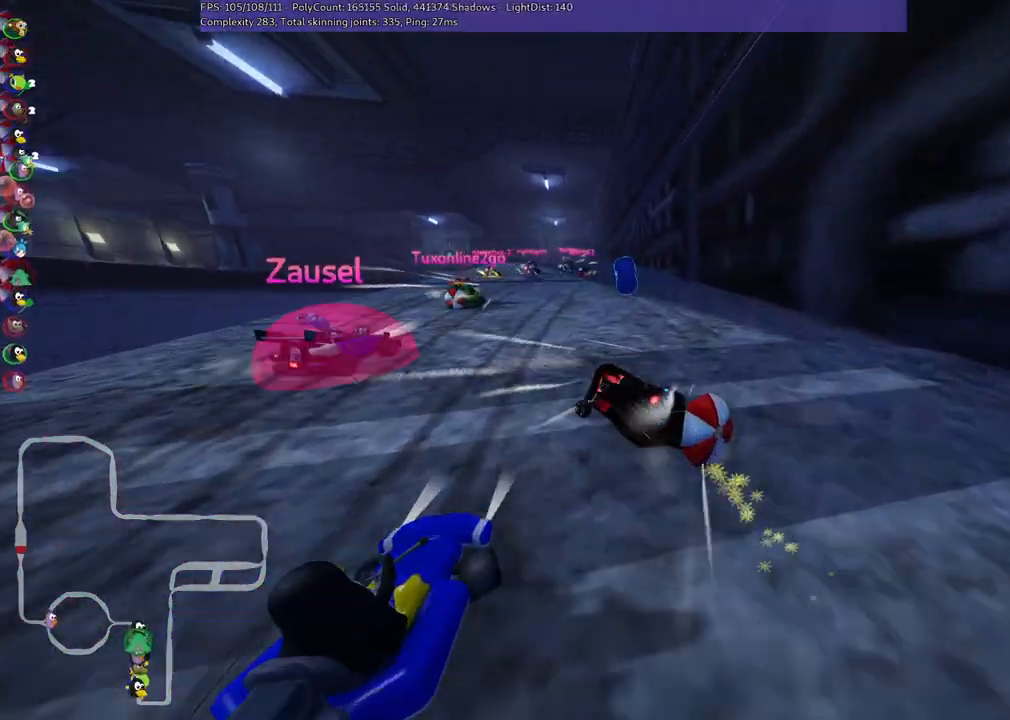
{"keys": ["m", "up"], "events": [[133, "left", "up"], [333, "left", "down"], [333, "right", "up"], [467, "left", "up"]]}
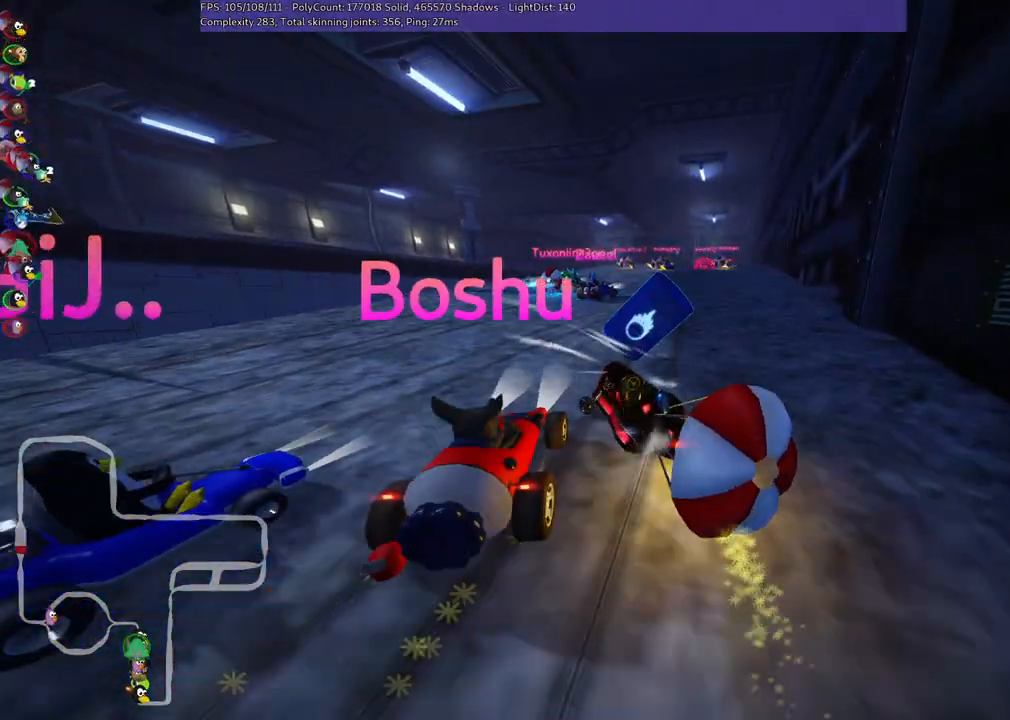
{"keys": ["up"], "events": [[17, "right", "down"], [283, "m", "up"], [383, "right", "up"]]}
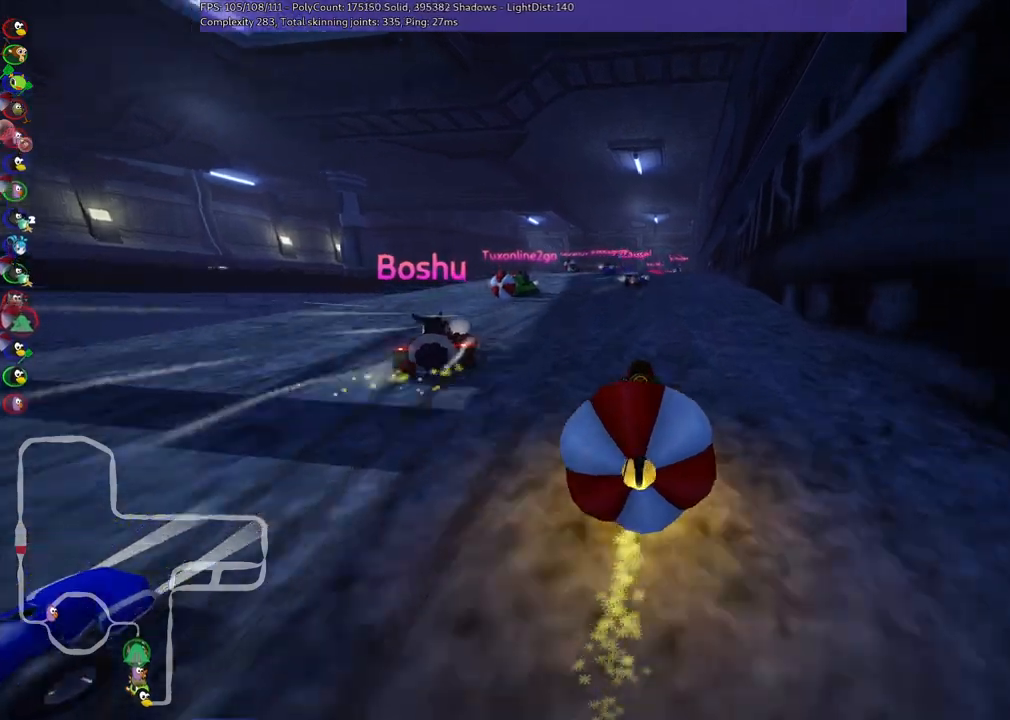
{"keys": ["left", "up"], "events": [[167, "right", "down"], [217, "right", "up"], [317, "left", "down"]]}
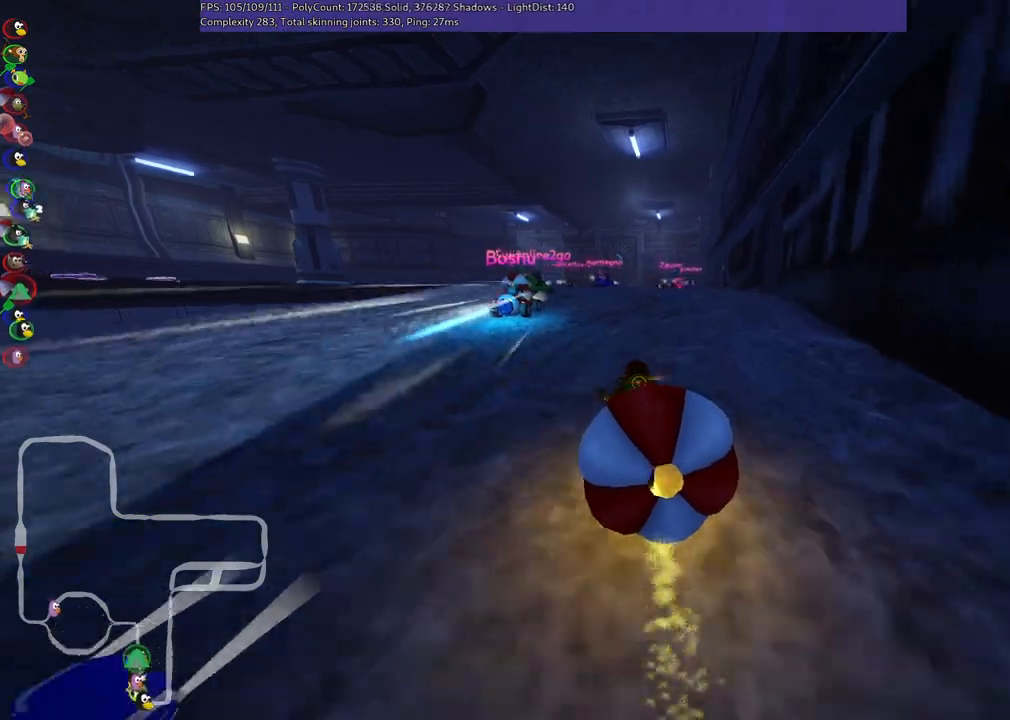
{"keys": ["left", "m", "right", "up"], "events": [[33, "left", "up"], [33, "right", "down"], [83, "m", "down"], [183, "left", "down"], [283, "right", "up"], [467, "right", "down"]]}
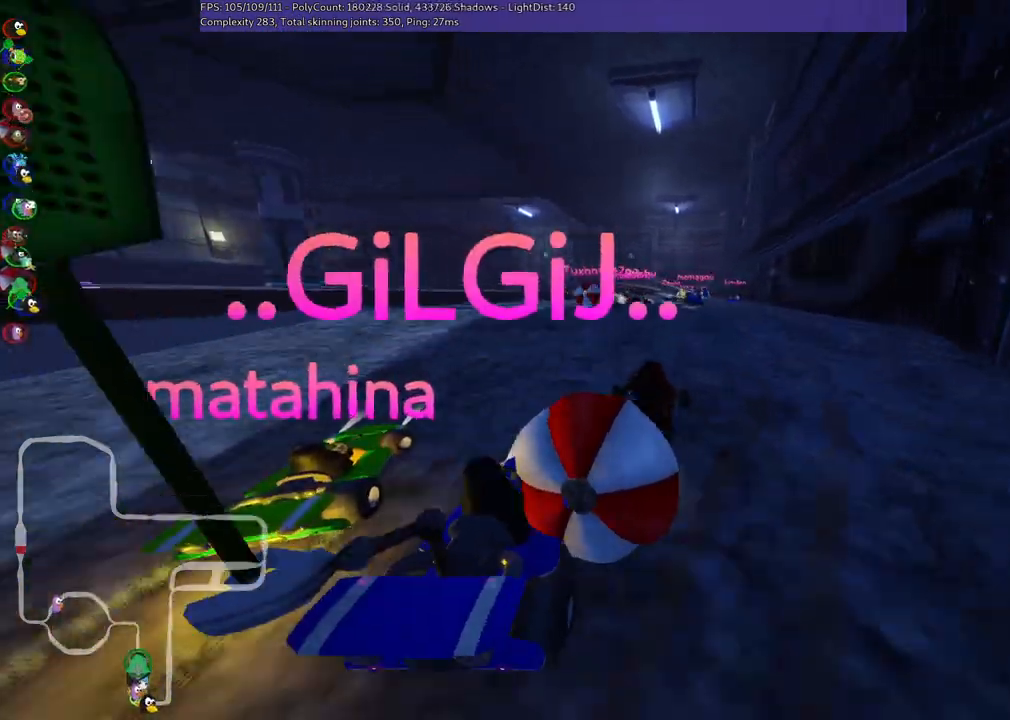
{"keys": ["left", "m", "up"], "events": [[333, "right", "up"]]}
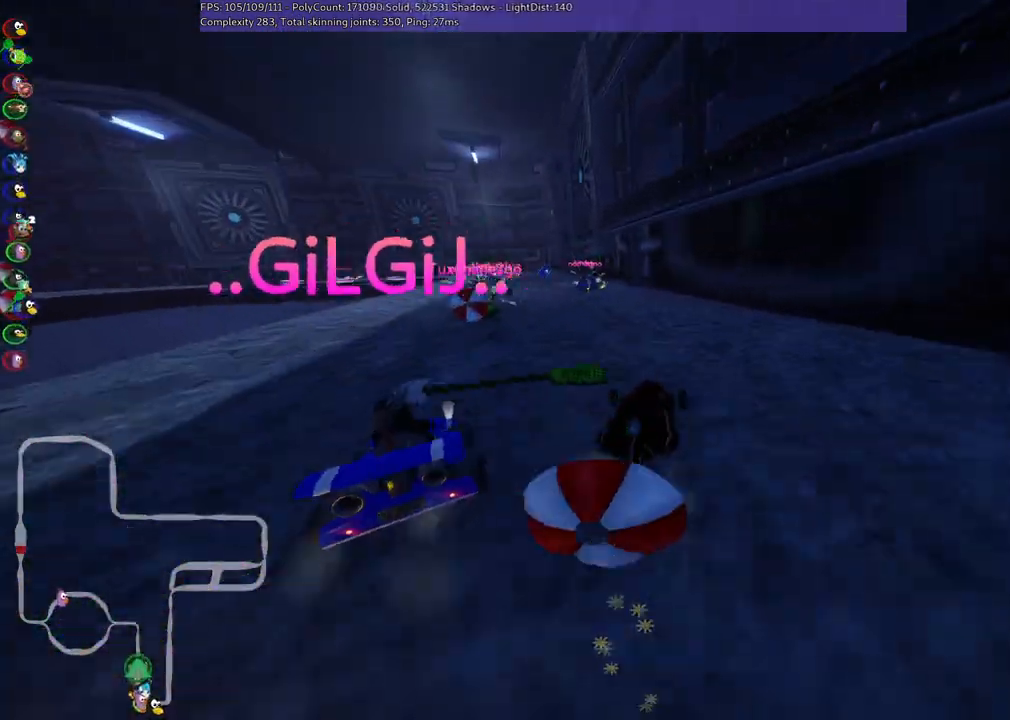
{"keys": ["up"], "events": [[450, "left", "up"], [450, "m", "up"]]}
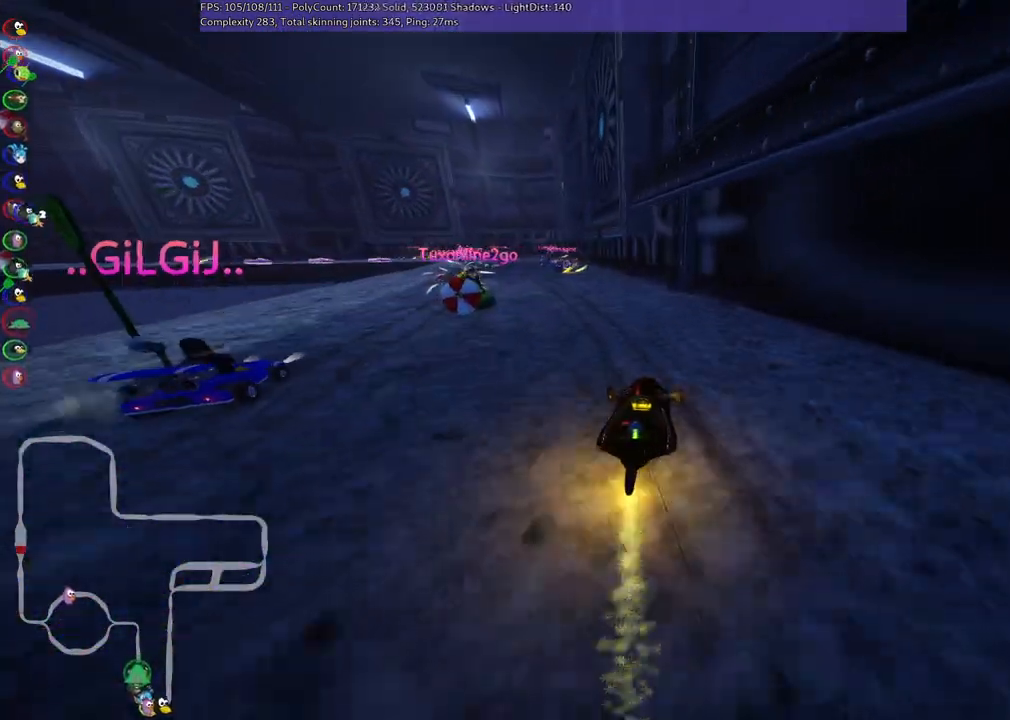
{"keys": ["left", "up"], "events": [[183, "left", "down"]]}
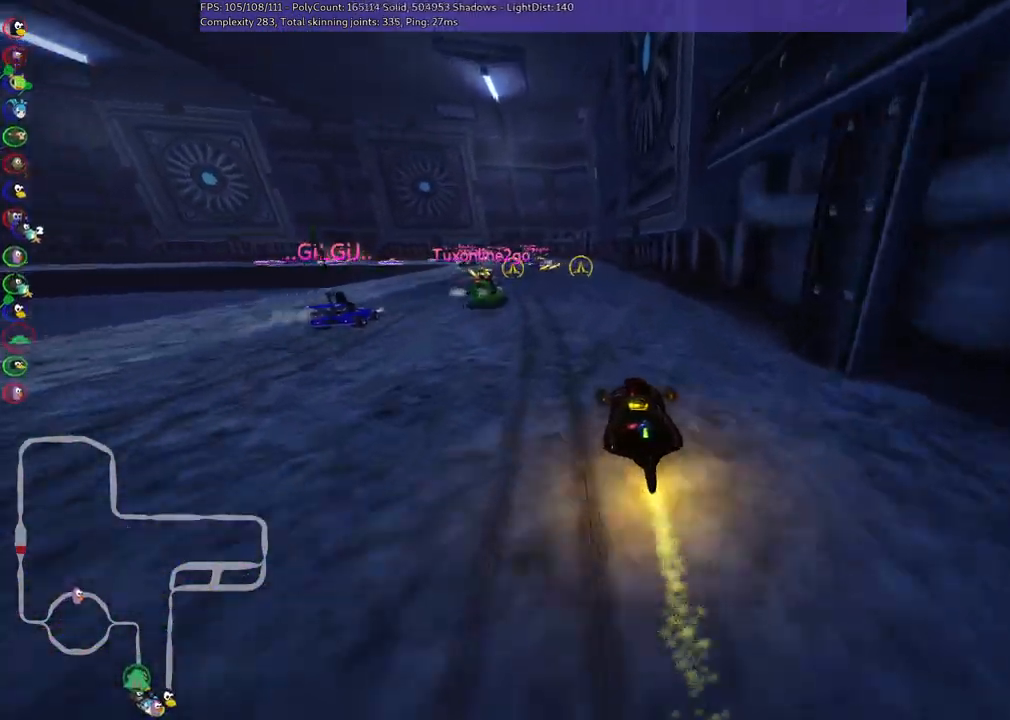
{"keys": ["right", "up"], "events": [[50, "left", "up"], [483, "right", "down"]]}
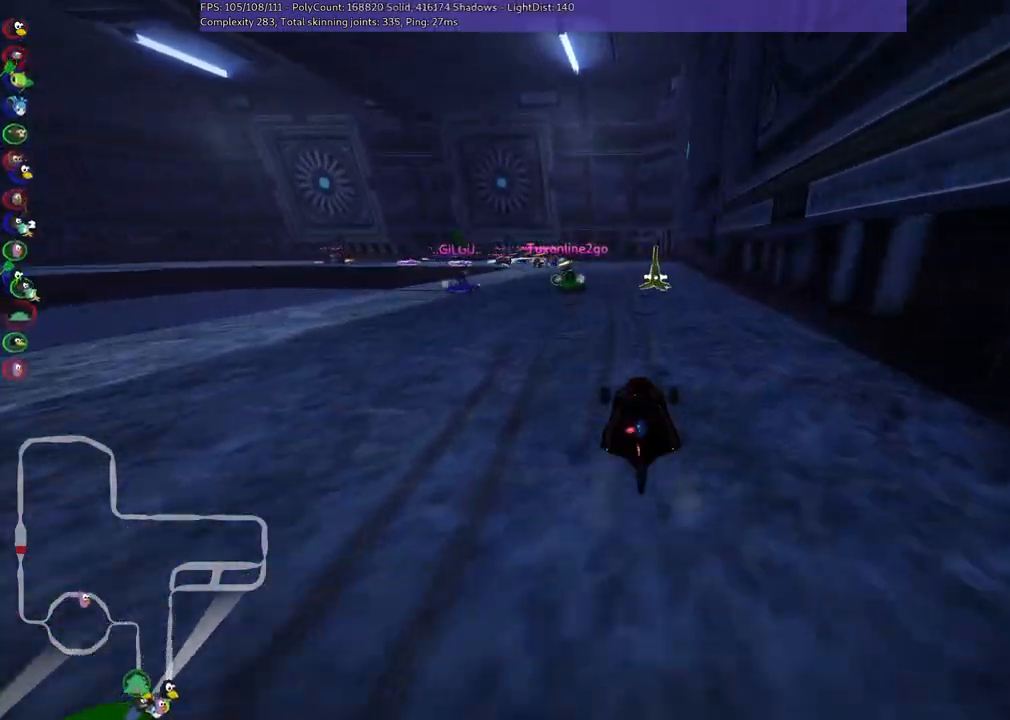
{"keys": ["m", "right", "up"], "events": [[167, "right", "up"], [200, "left", "down"], [200, "m", "down"], [350, "right", "down"], [400, "left", "up"]]}
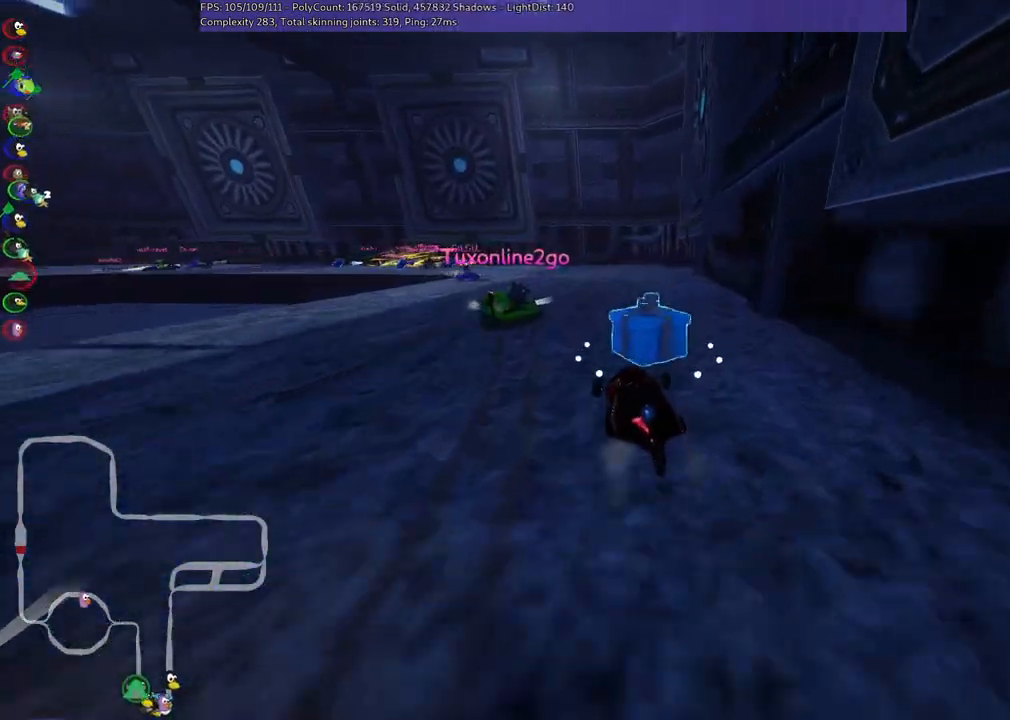
{"keys": ["m", "right", "up"], "events": [[83, "left", "down"], [217, "left", "up"]]}
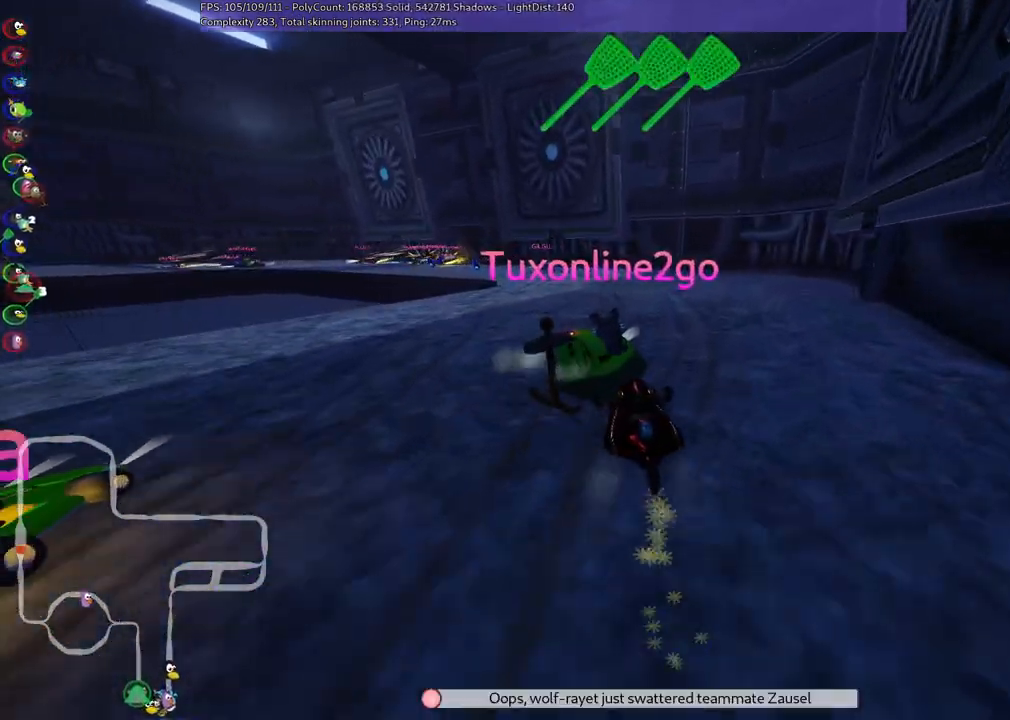
{"keys": ["left", "m", "right", "up"], "events": [[100, "left", "down"]]}
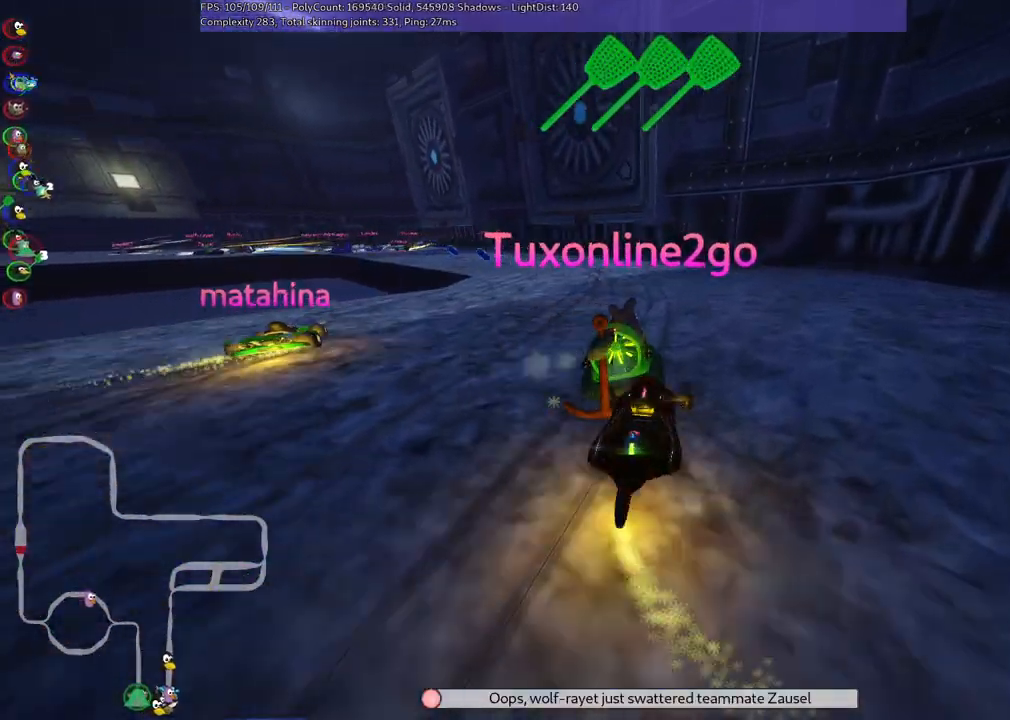
{"keys": ["left", "up"], "events": [[67, "space", "down"], [200, "space", "up"], [250, "right", "up"], [350, "m", "up"]]}
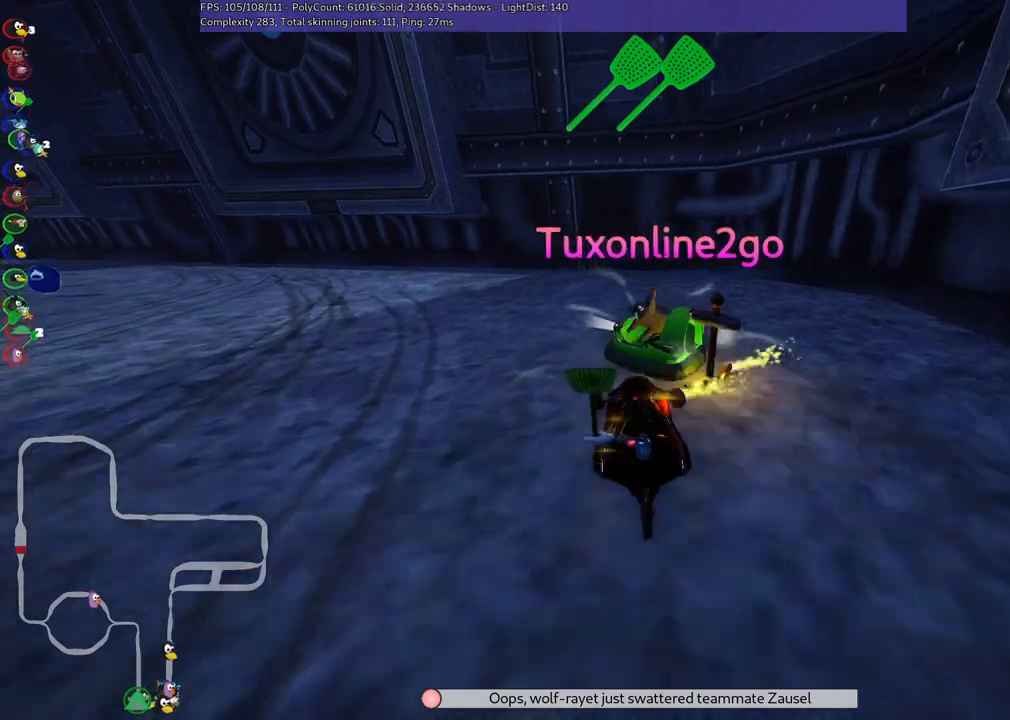
{"keys": ["left", "m", "up"], "events": [[267, "m", "down"]]}
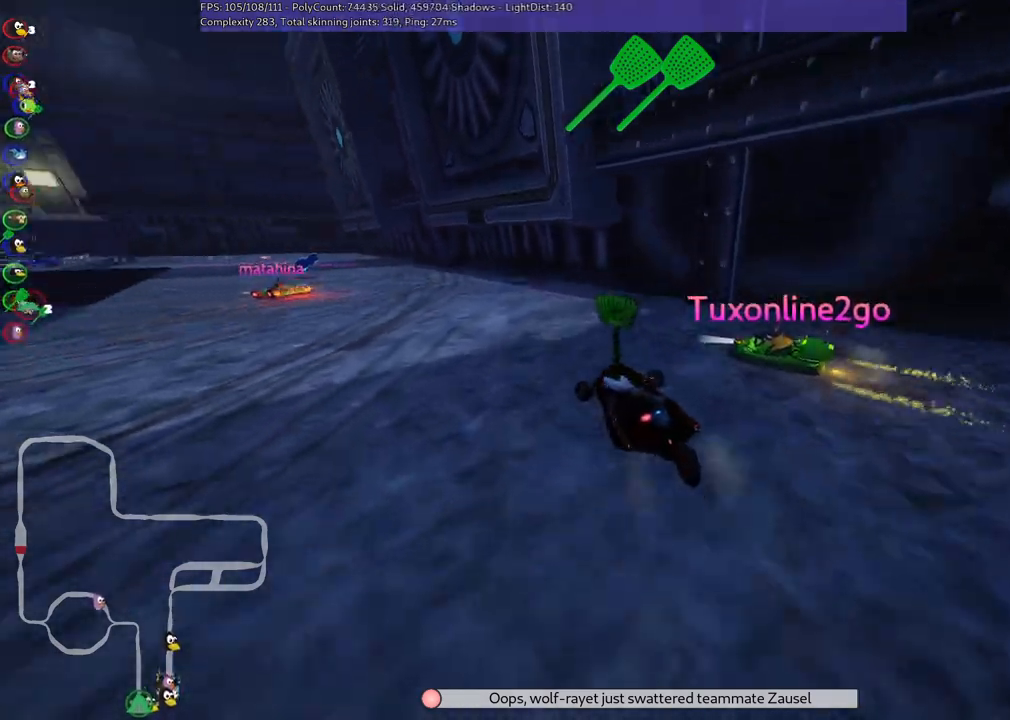
{"keys": ["left", "up"], "events": [[100, "m", "up"]]}
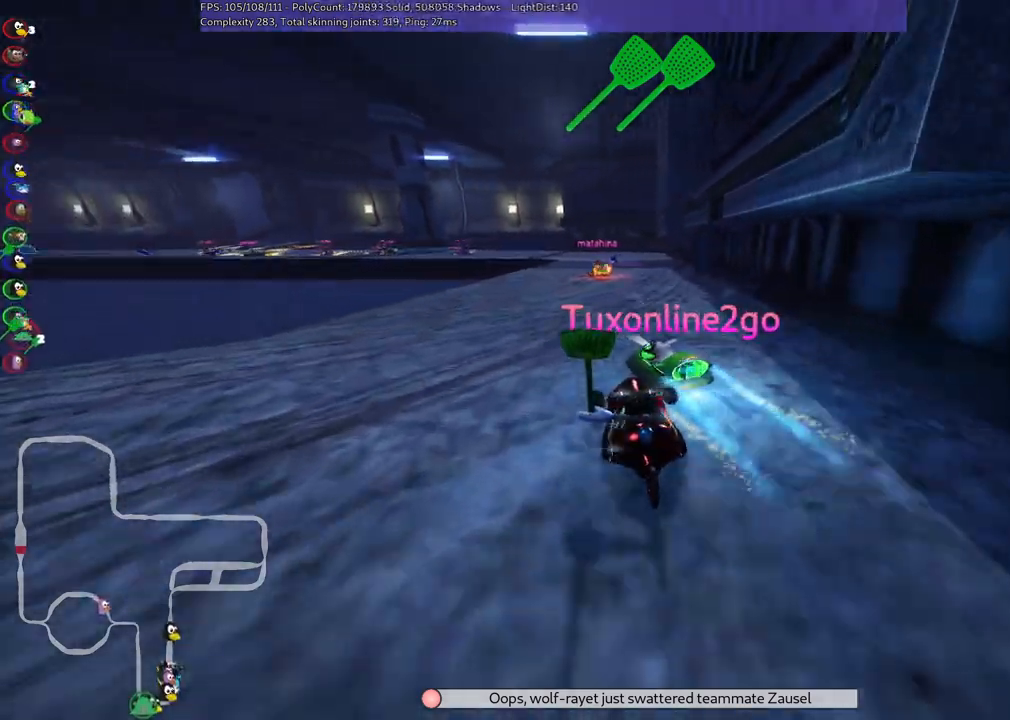
{"keys": ["left", "up"], "events": [[67, "left", "up"], [250, "m", "down"], [250, "right", "down"], [350, "m", "up"], [350, "right", "up"], [400, "left", "down"]]}